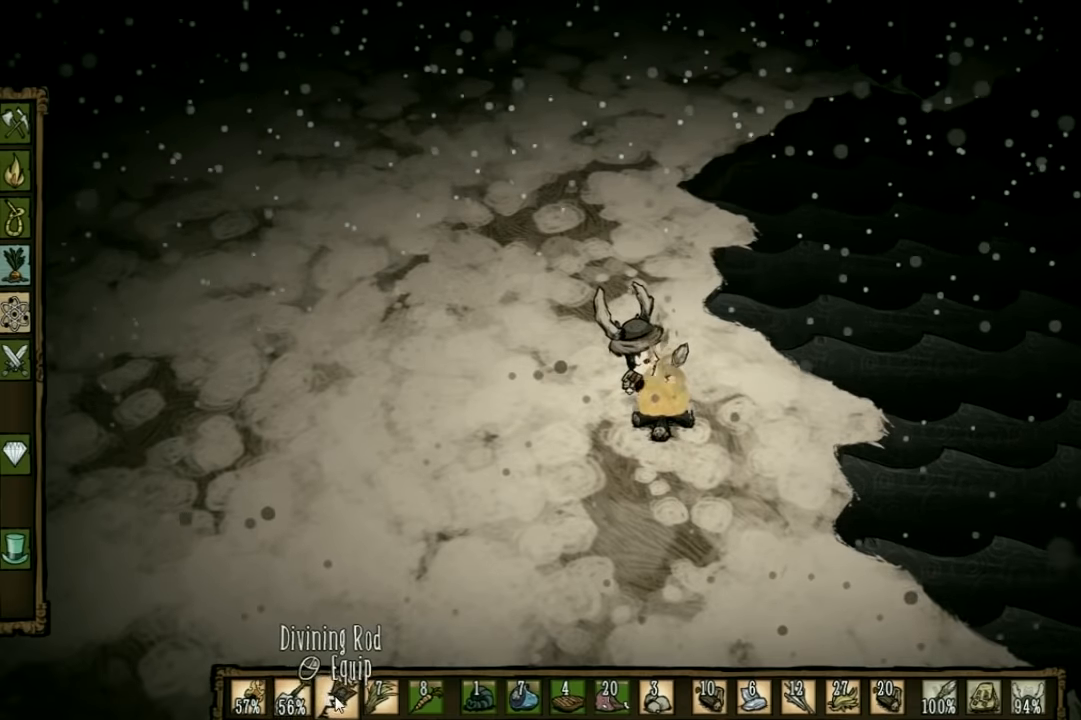
Gameplay with keyboard; each line is a JSON object with the keys held at the frame after it. "events" lists presses ("down") and releases ("up") of "1", "2", "3", "4", "5", "a", "c", "ctrl", "d", "e", "f", "q", "r", "s", "shift", "space", "tab", "v", "w", "x" and "z" between this image and that frame as [ms after this image, input, new state], when the widget could be followed in between. No other keys are recorded. Mouse input is not recorded. Not read: other_keys.
{"keys": ["d"], "events": [[400, "d", "down"]]}
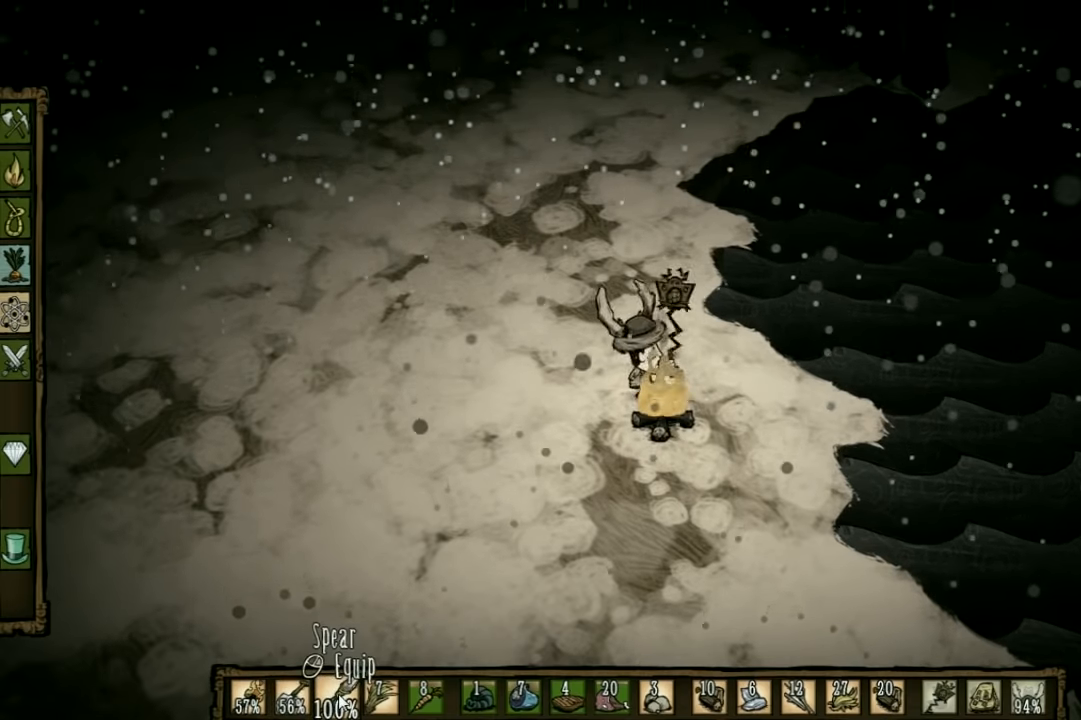
{"keys": [], "events": [[100, "w", "down"], [267, "w", "up"], [334, "d", "up"]]}
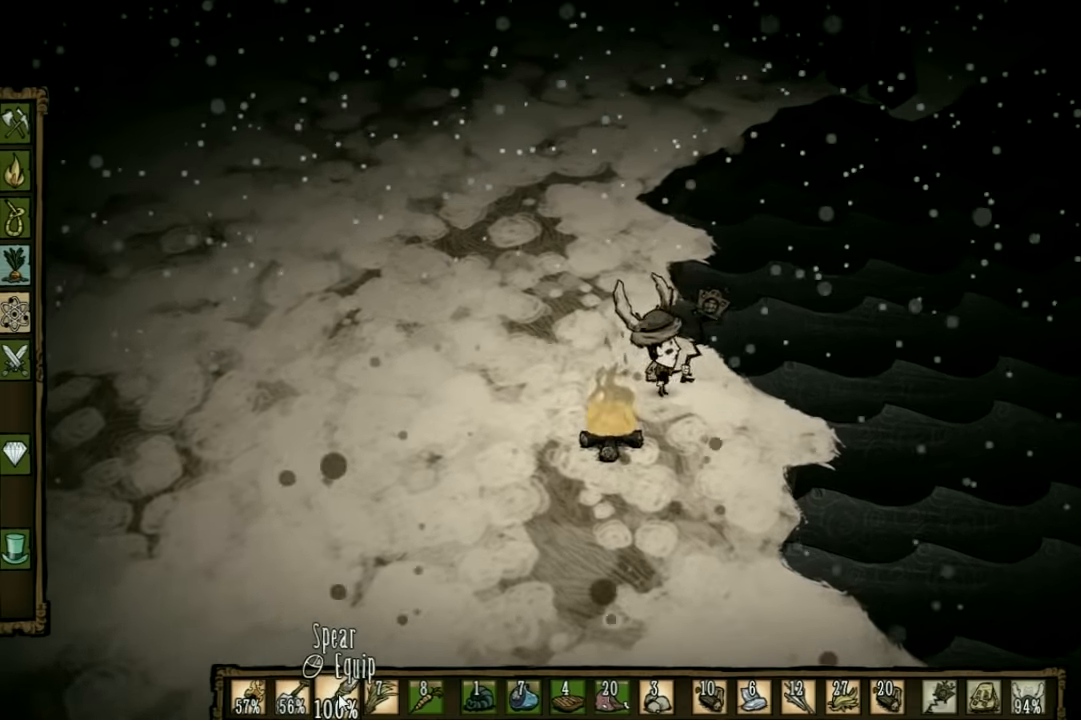
{"keys": [], "events": []}
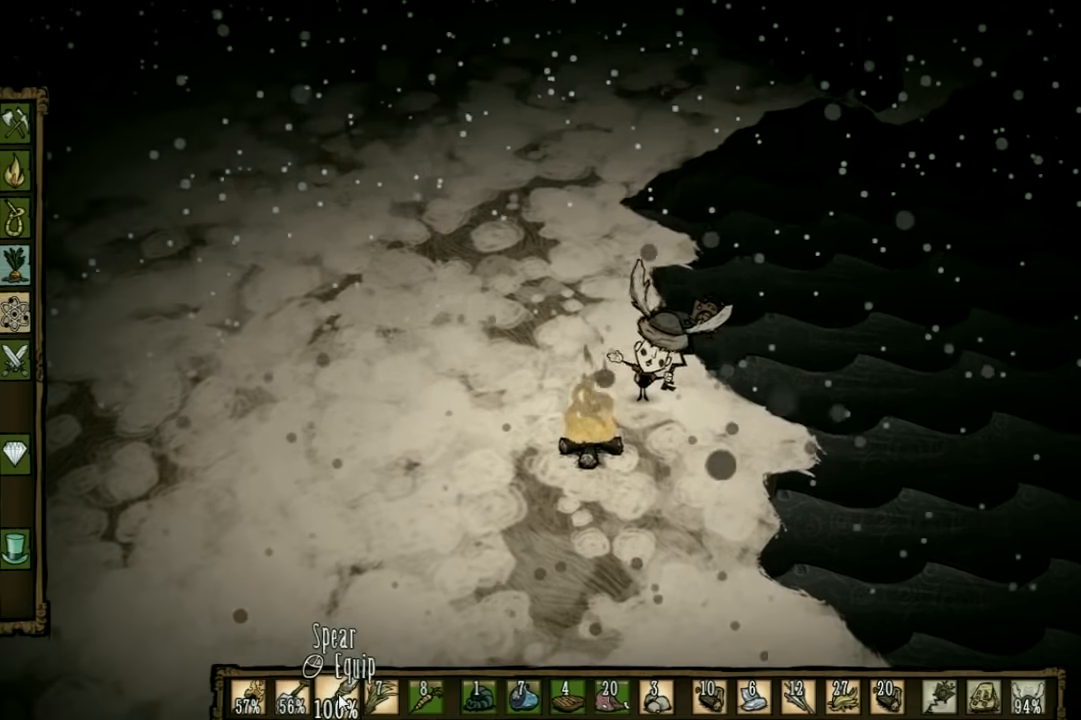
{"keys": [], "events": []}
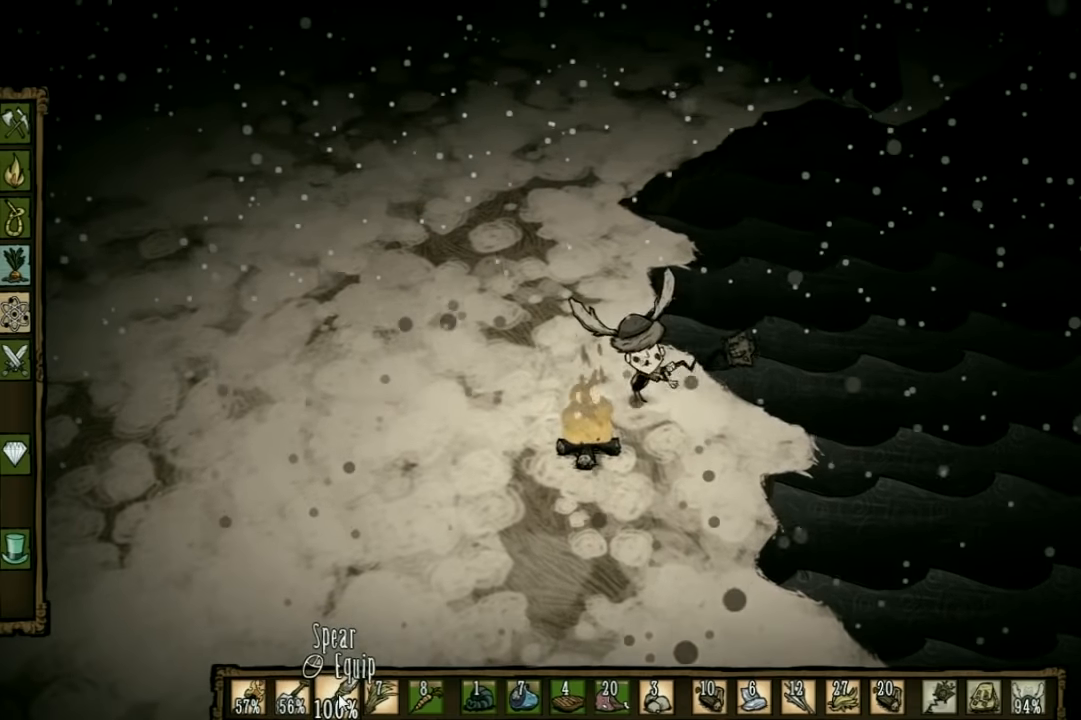
{"keys": ["a", "s"], "events": [[167, "a", "down"], [500, "s", "down"]]}
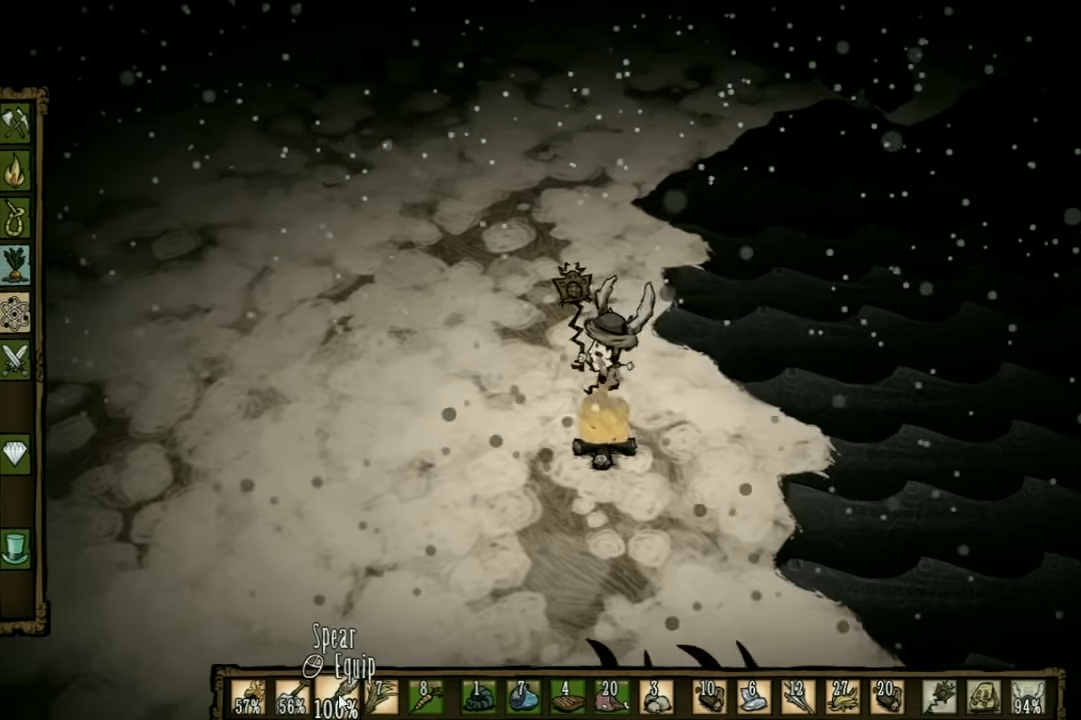
{"keys": [], "events": [[200, "a", "up"], [200, "s", "up"]]}
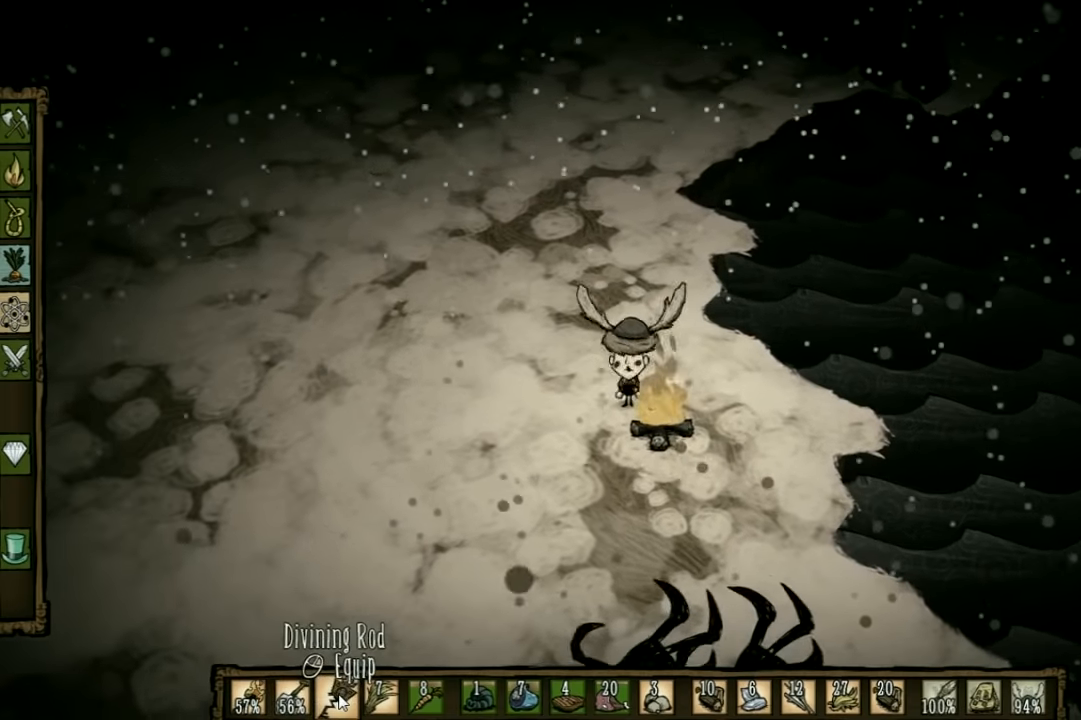
{"keys": [], "events": []}
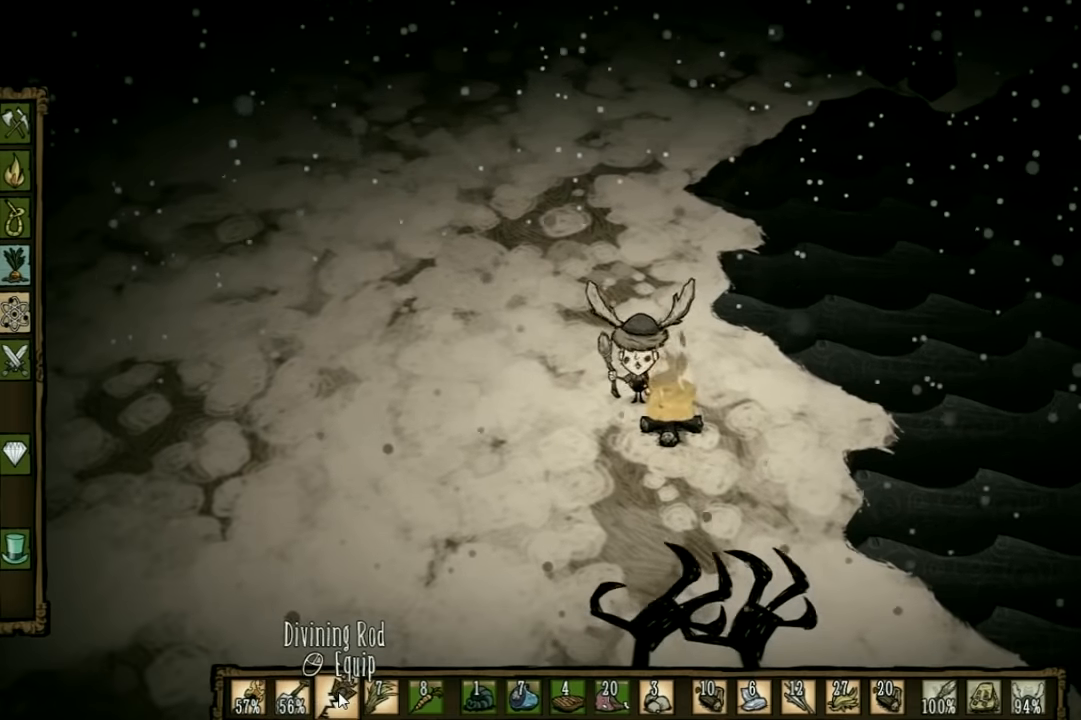
{"keys": [], "events": []}
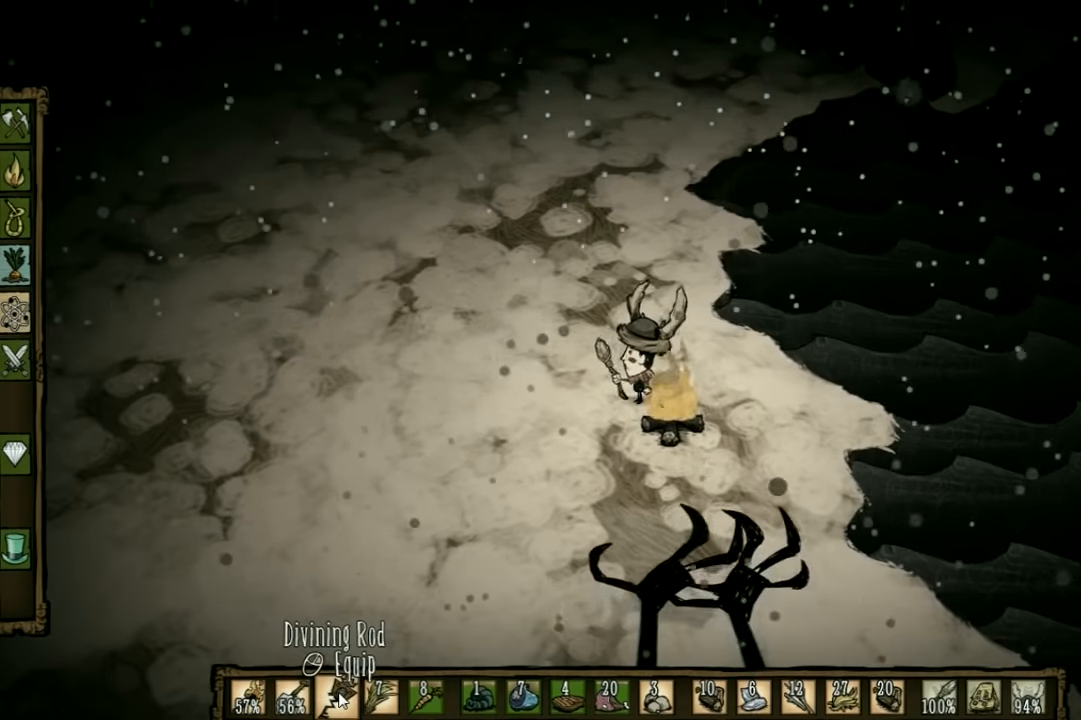
{"keys": [], "events": [[101, "d", "down"], [234, "d", "up"]]}
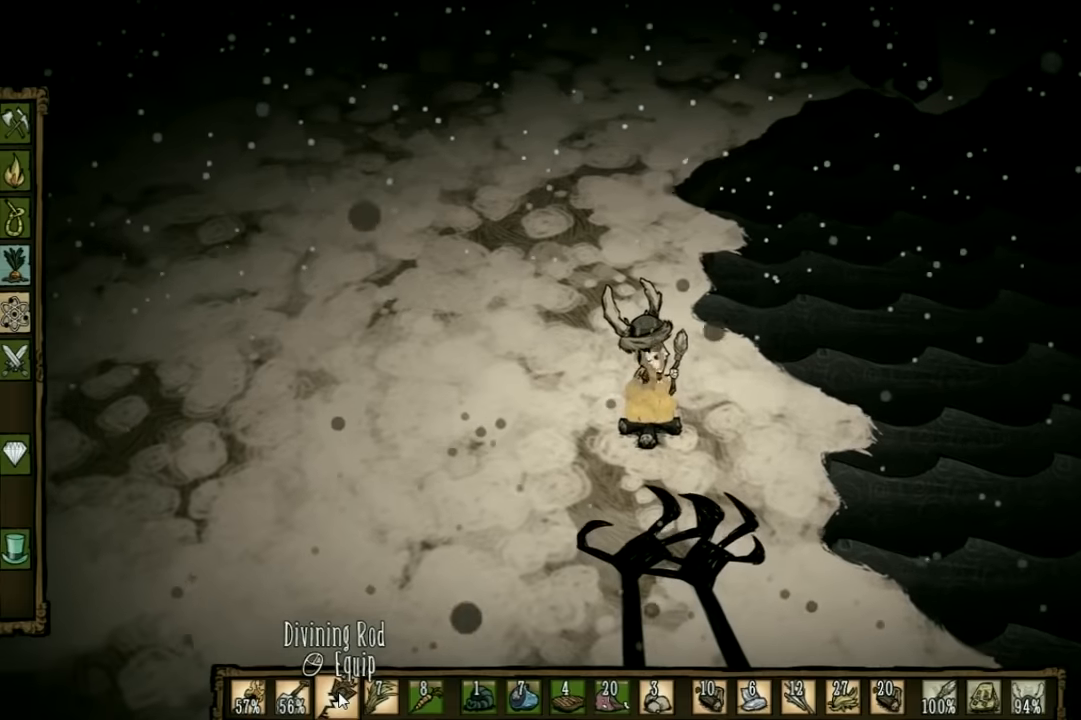
{"keys": [], "events": []}
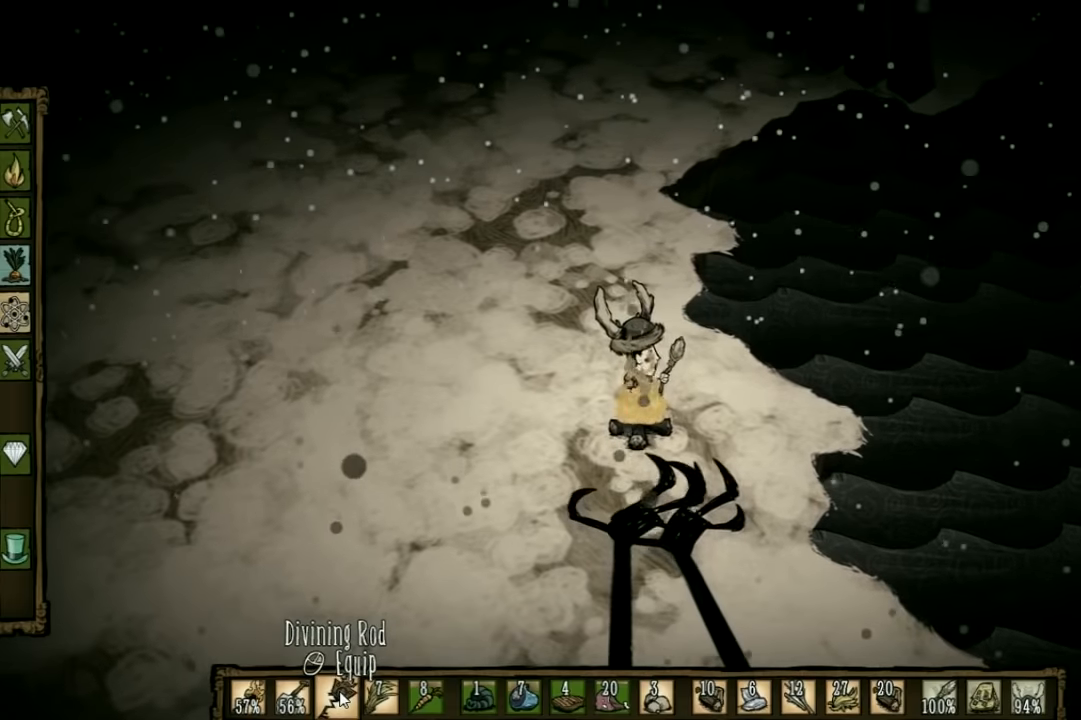
{"keys": ["w"], "events": [[100, "w", "down"]]}
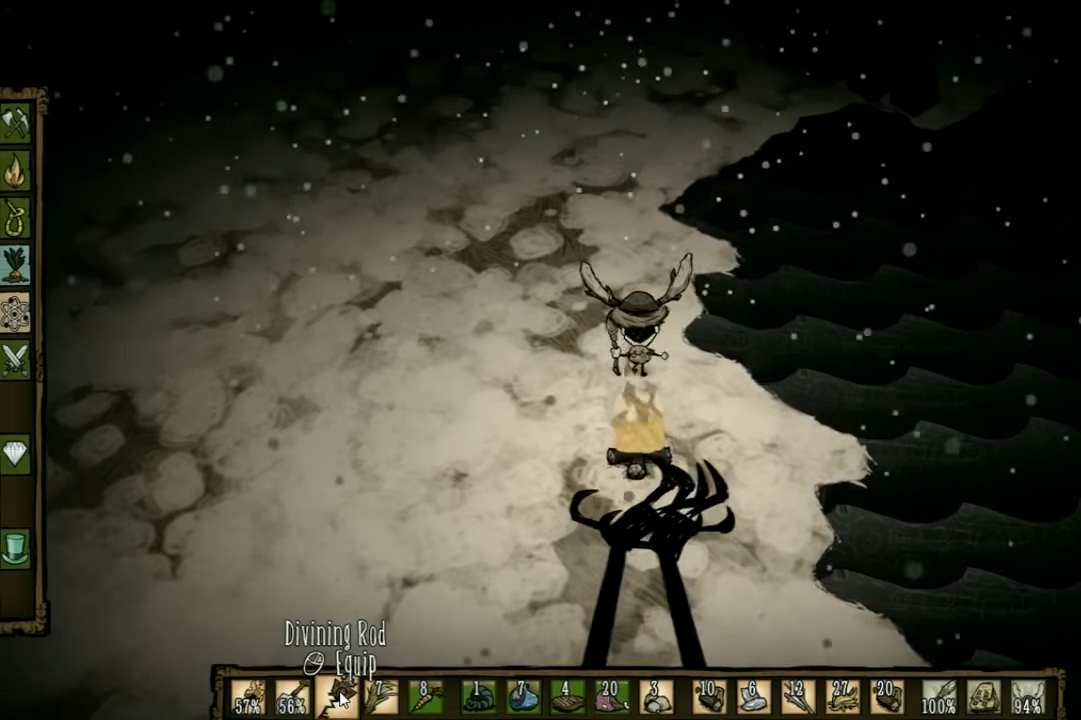
{"keys": ["w"], "events": []}
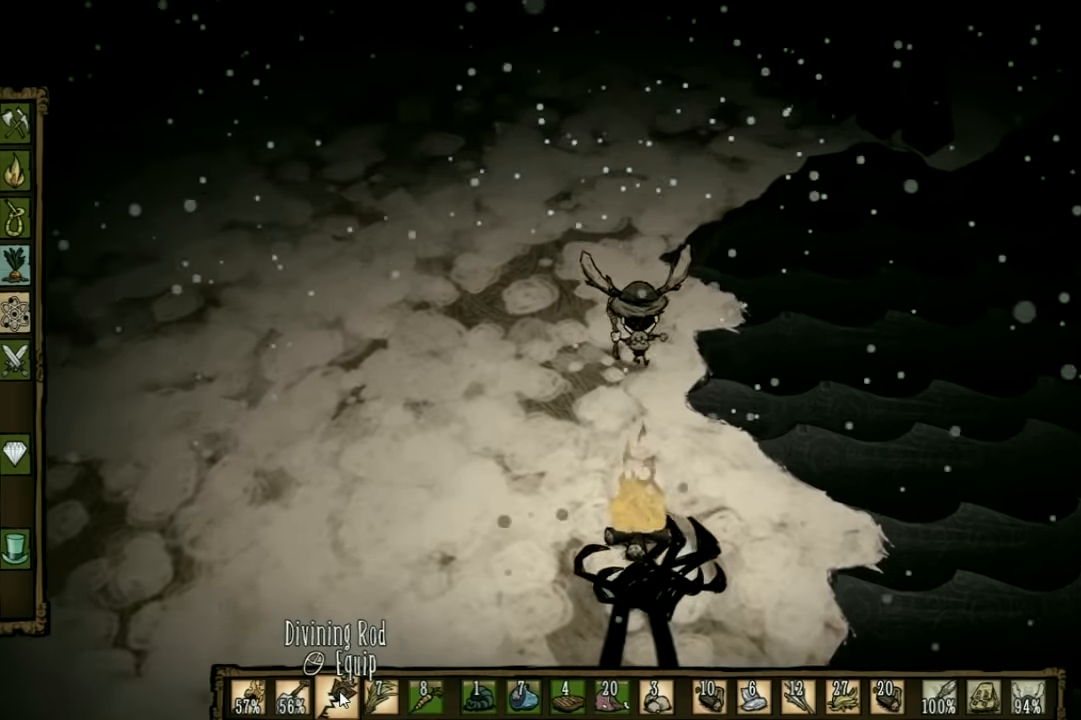
{"keys": ["w"], "events": []}
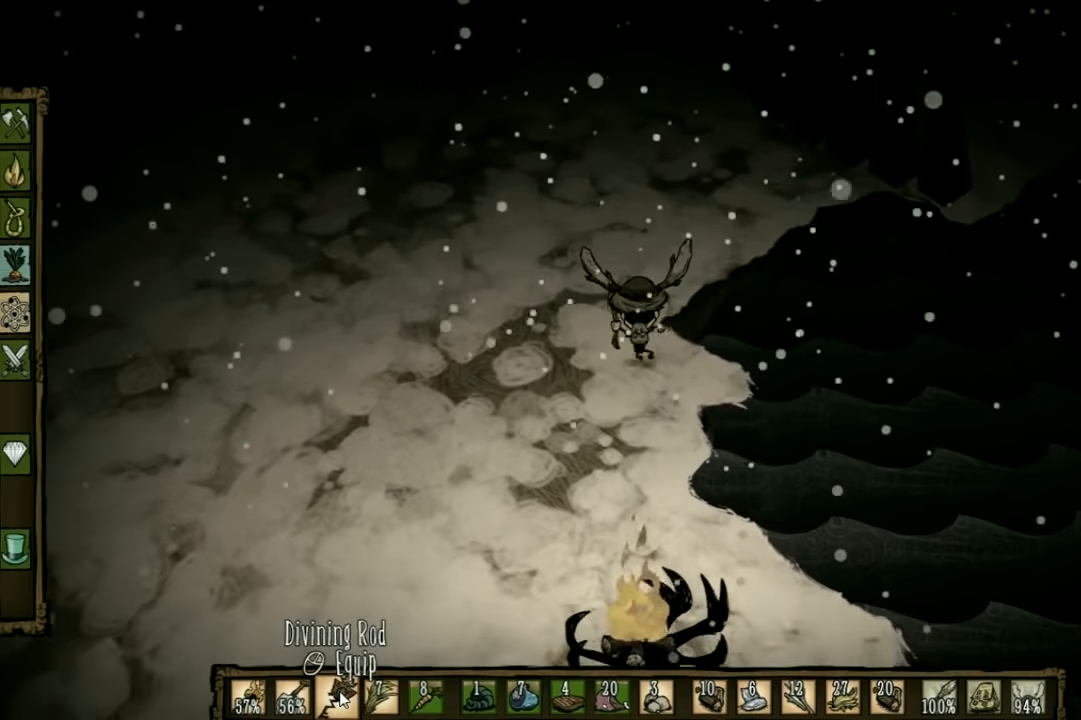
{"keys": ["d", "w"], "events": [[433, "d", "down"]]}
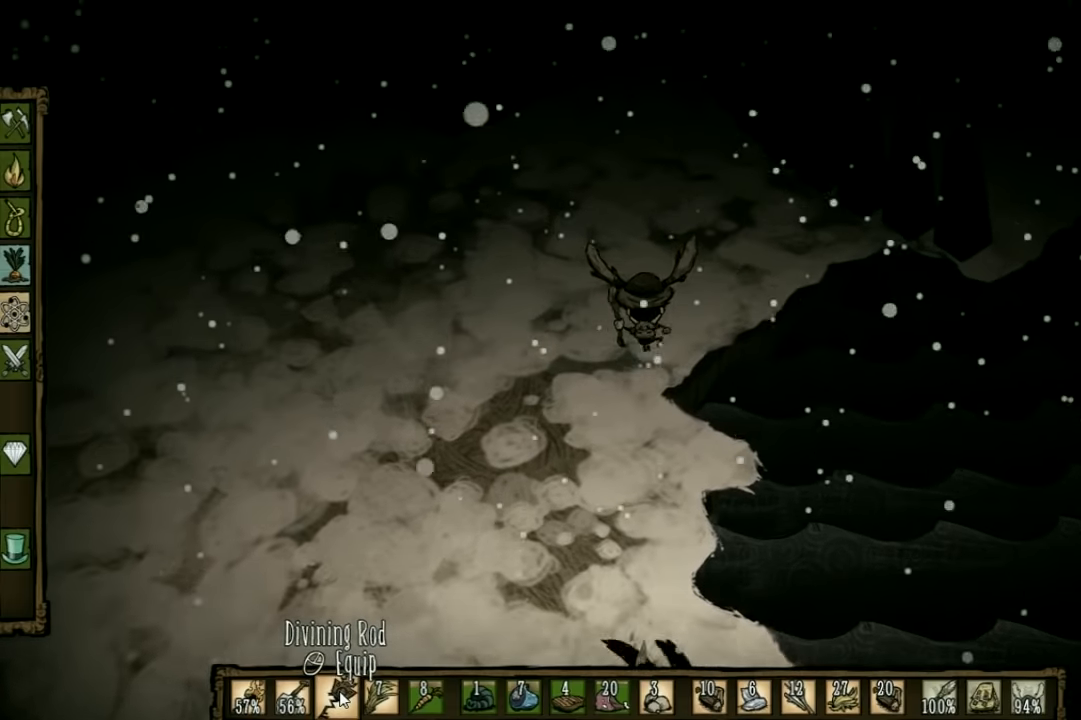
{"keys": ["w"], "events": [[500, "d", "up"]]}
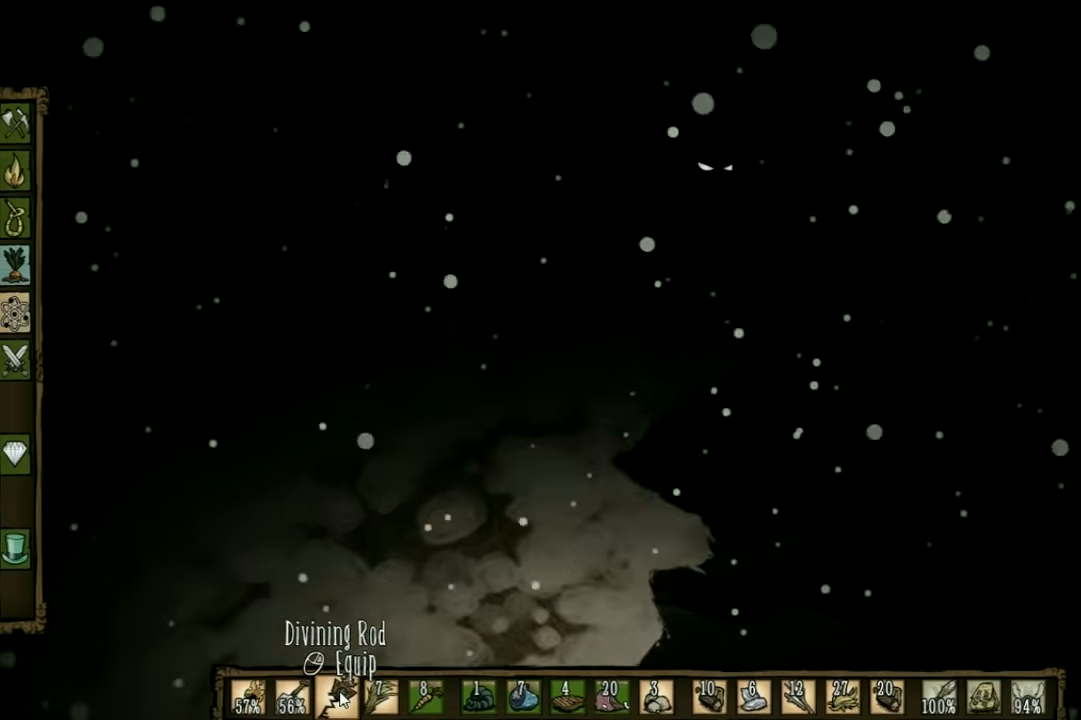
{"keys": ["w"], "events": [[100, "shift", "down"], [200, "shift", "up"]]}
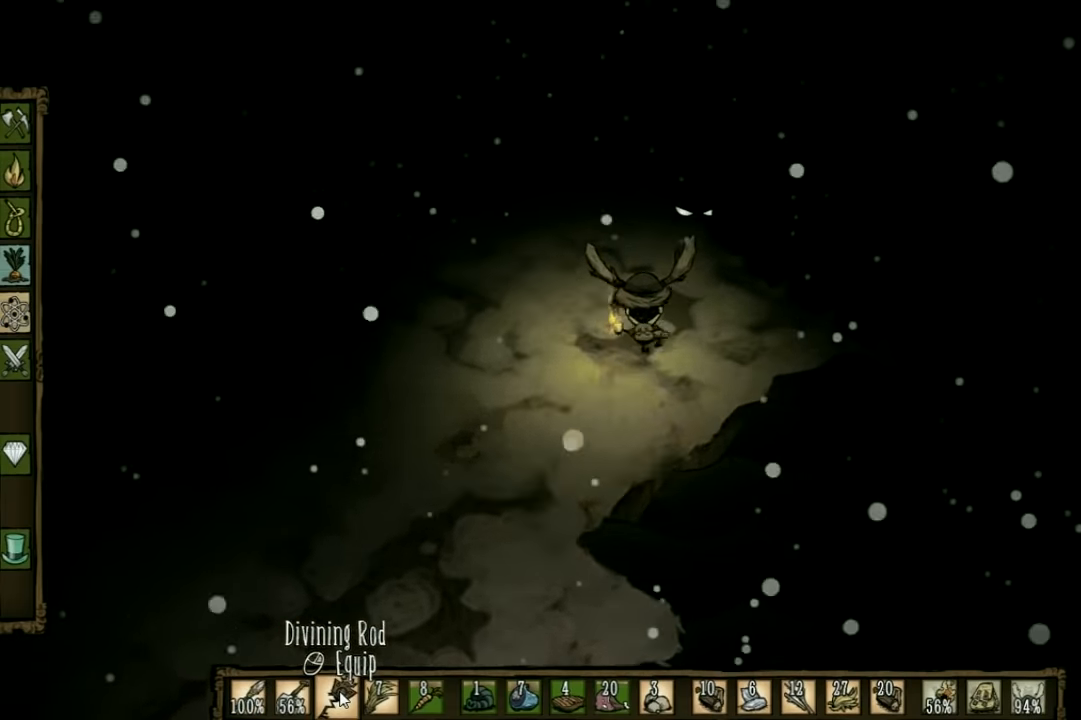
{"keys": ["d", "w"], "events": [[233, "d", "down"]]}
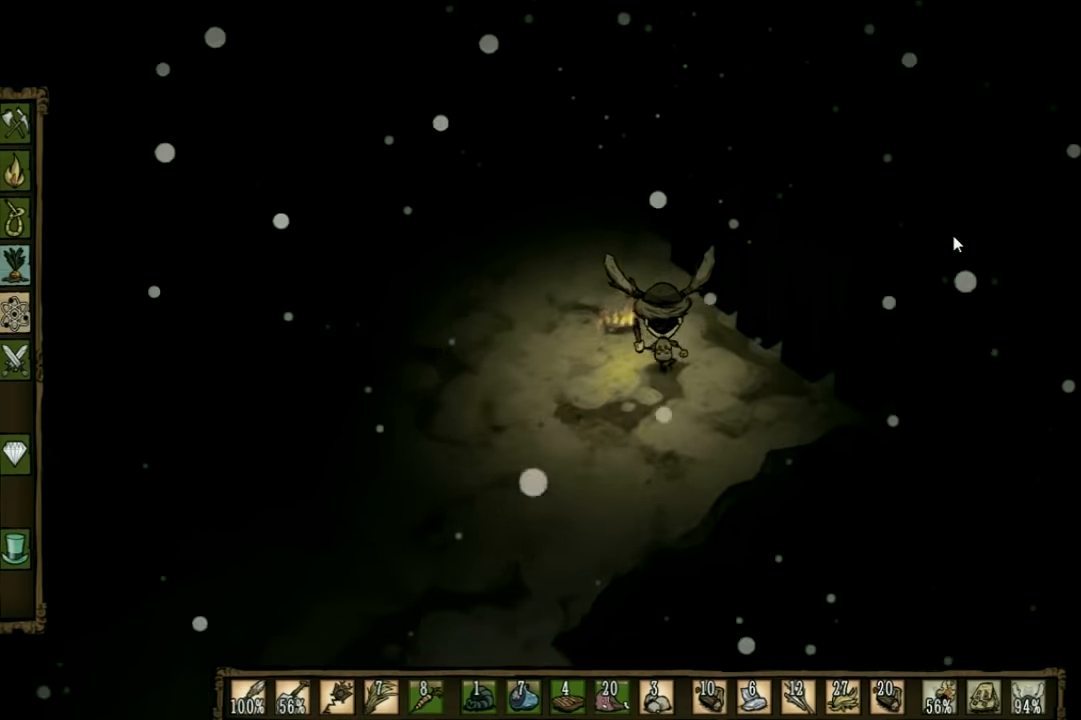
{"keys": ["w"], "events": [[133, "d", "up"]]}
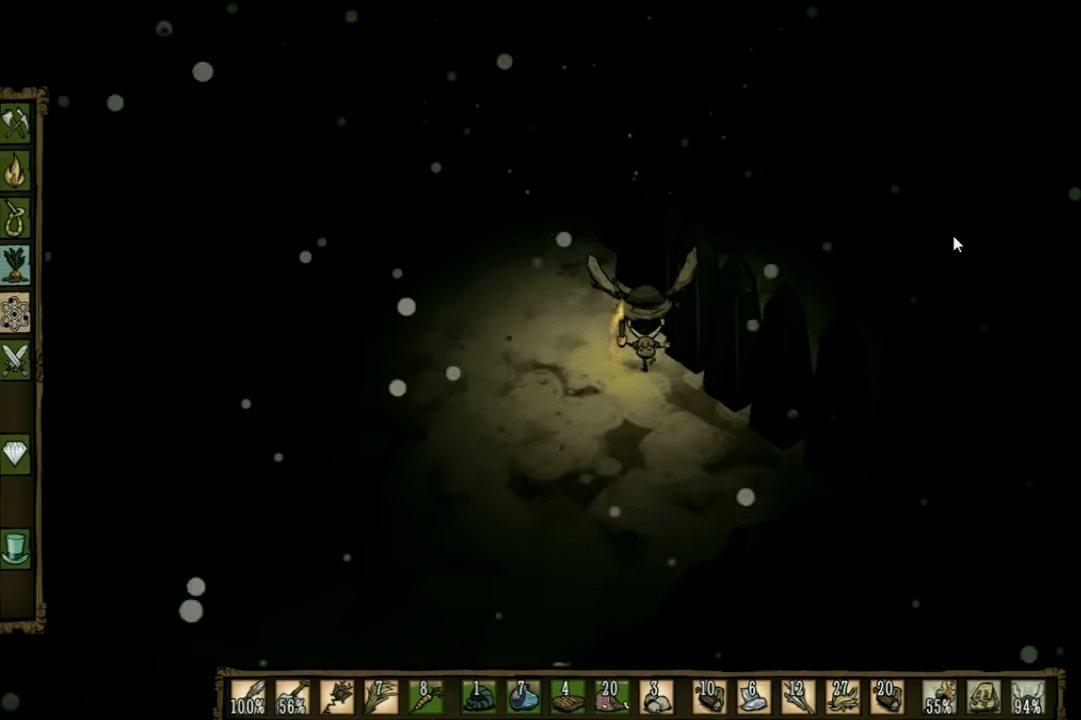
{"keys": ["a", "w"], "events": [[100, "a", "down"]]}
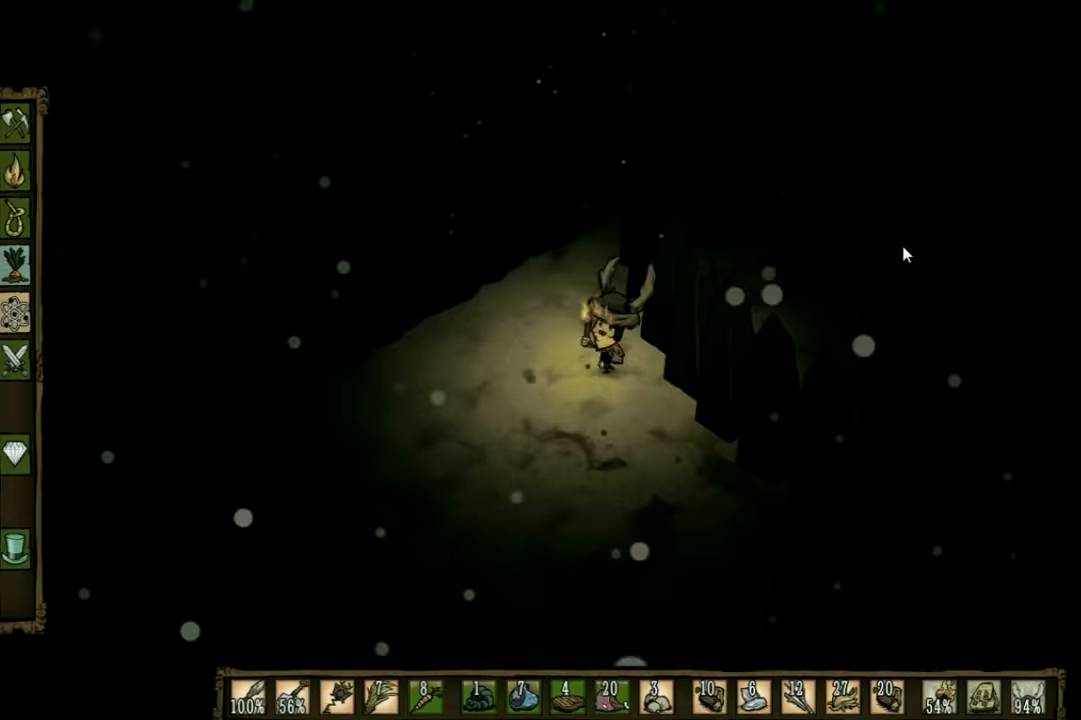
{"keys": [], "events": [[33, "a", "up"], [100, "w", "up"], [200, "tab", "down"], [266, "tab", "up"]]}
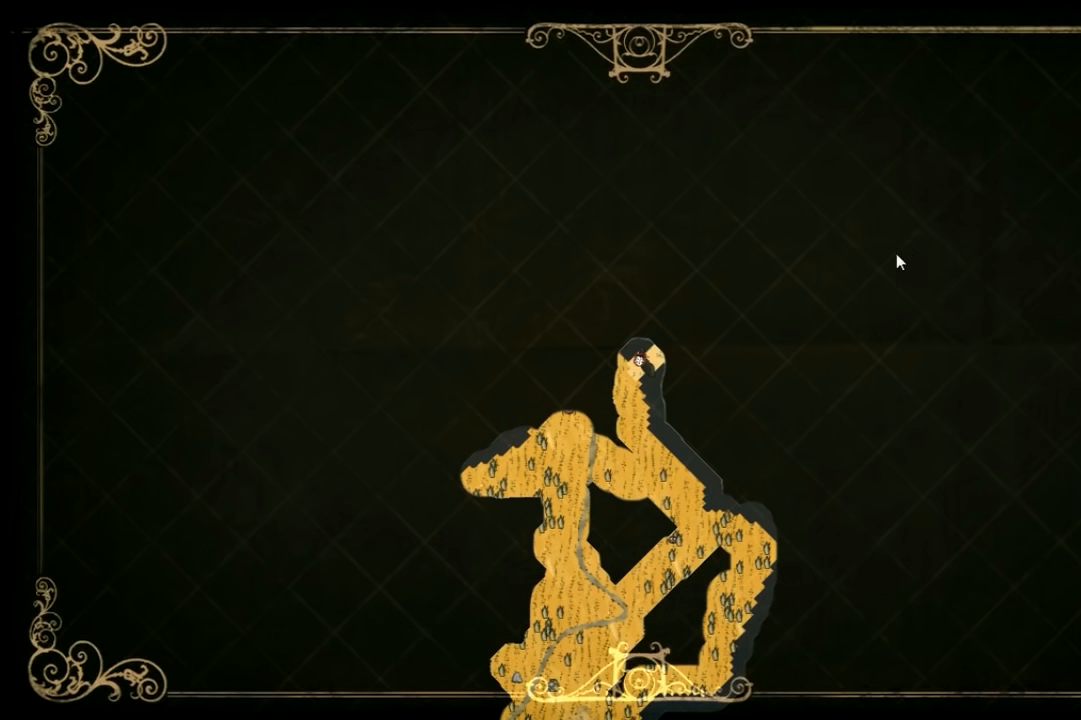
{"keys": [], "events": [[433, "tab", "down"], [500, "tab", "up"]]}
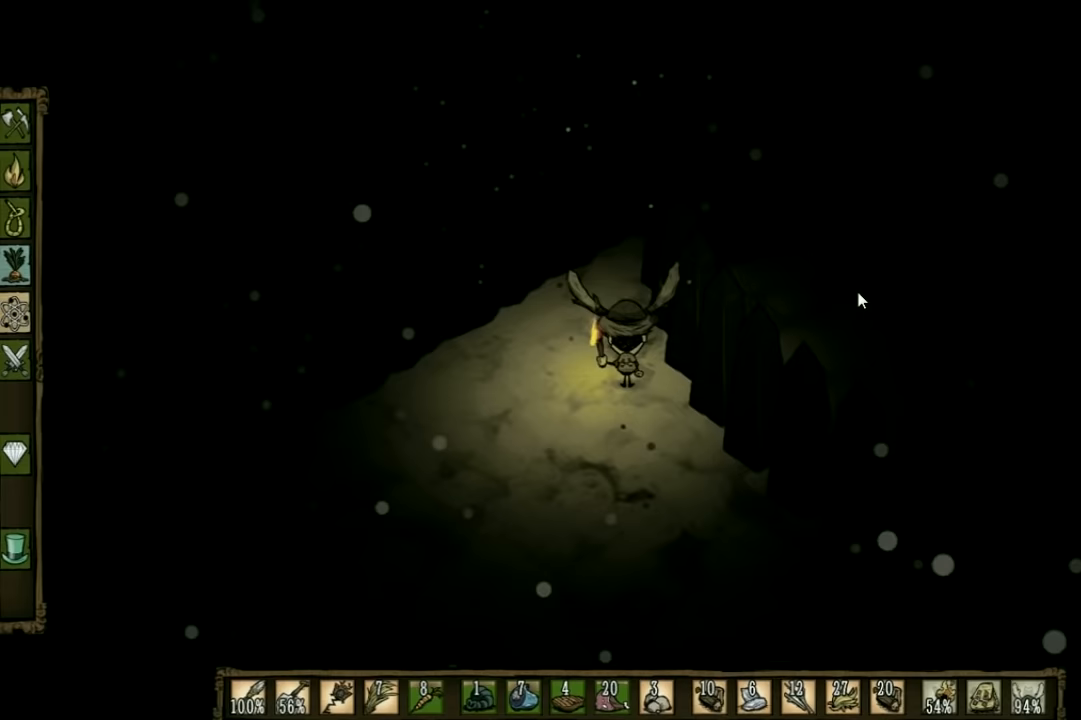
{"keys": ["a"], "events": [[166, "a", "down"]]}